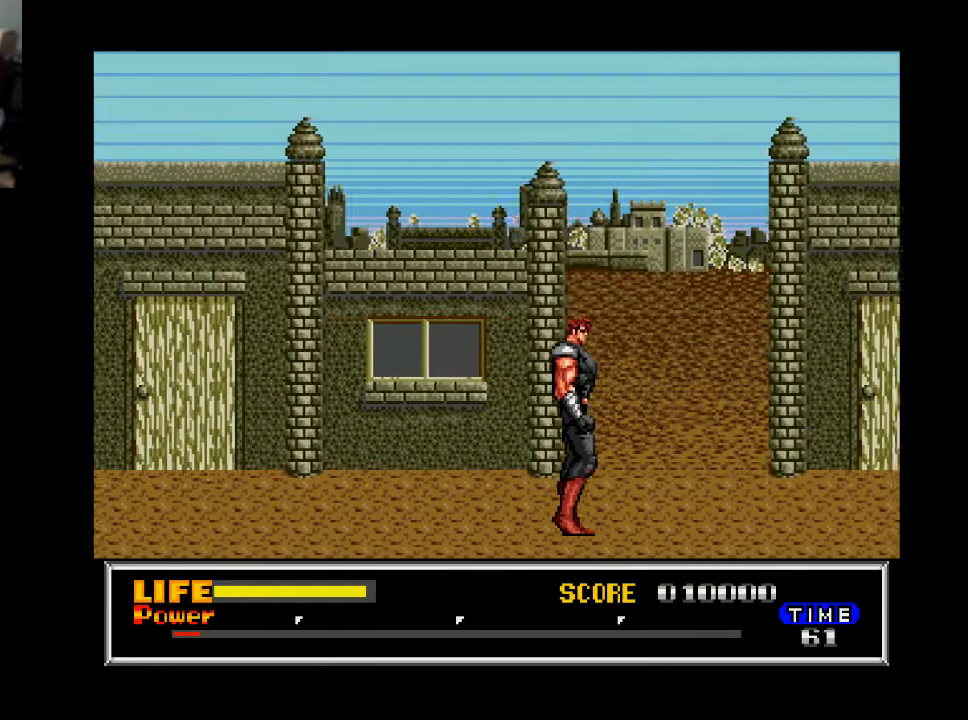
Gameplay with a controller (Xbox layout); each line is a JSON object with the inputs held at the frame after it. "events" lists button and stick changes between this image and that frame as [ms after this image, input, new state], when the widget could be followed in between. Not read: left_stick.
{"buttons": ["DPAD_RIGHT"], "right_stick": "center", "events": []}
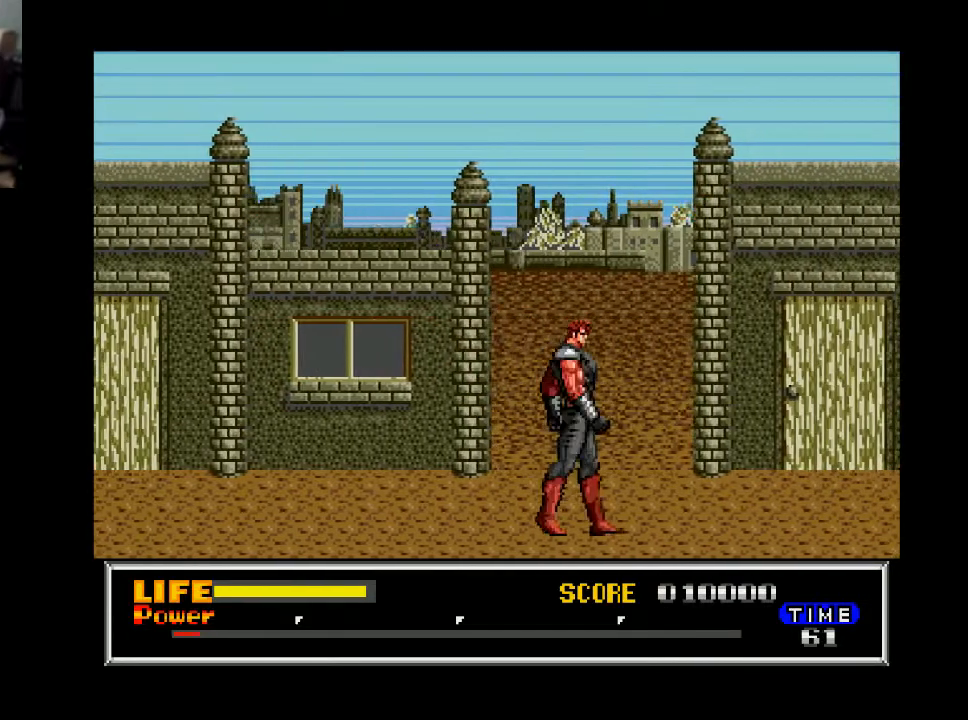
{"buttons": ["DPAD_RIGHT"], "right_stick": "center", "events": []}
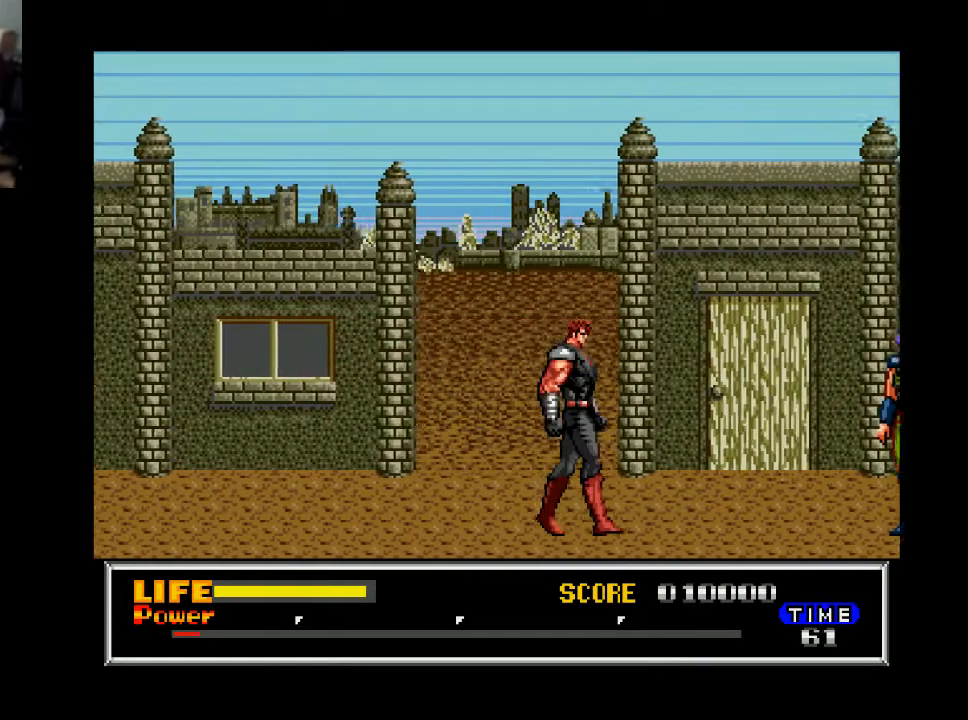
{"buttons": ["DPAD_RIGHT"], "right_stick": "center", "events": []}
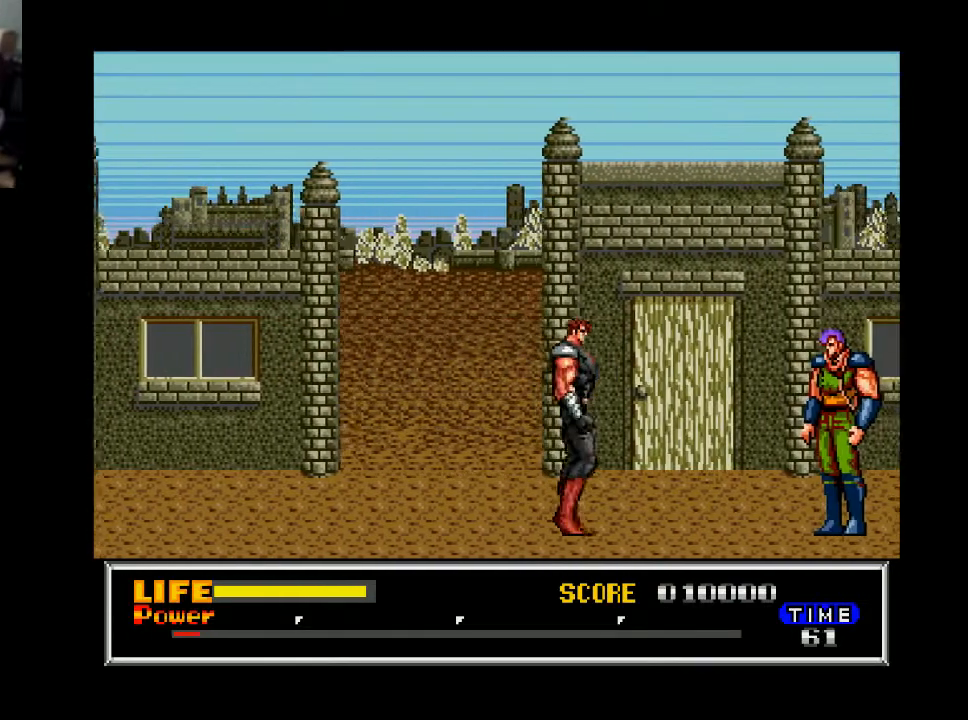
{"buttons": ["DPAD_RIGHT"], "right_stick": "center", "events": []}
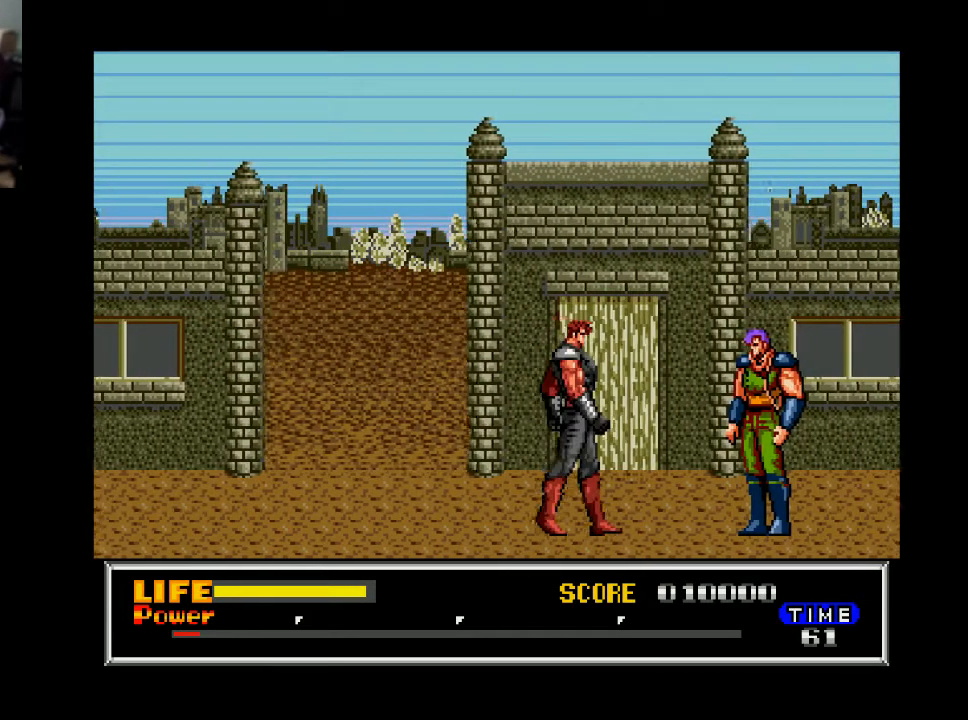
{"buttons": [], "right_stick": "center", "events": [[467, "DPAD_RIGHT", "up"]]}
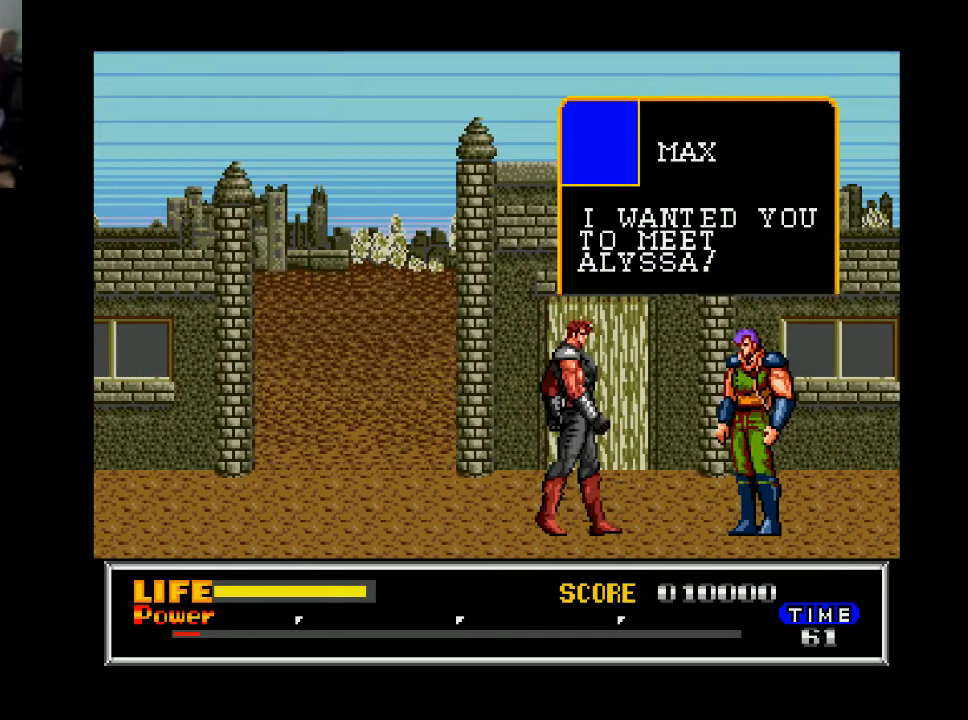
{"buttons": ["B"], "right_stick": "center", "events": [[433, "B", "down"]]}
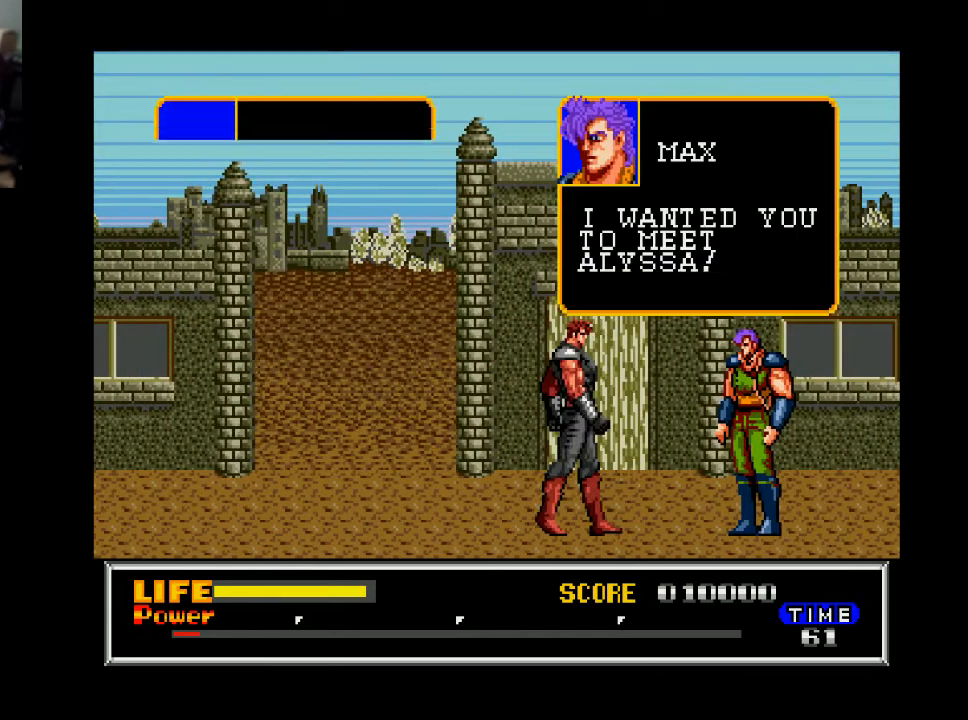
{"buttons": [], "right_stick": "center", "events": [[100, "B", "up"]]}
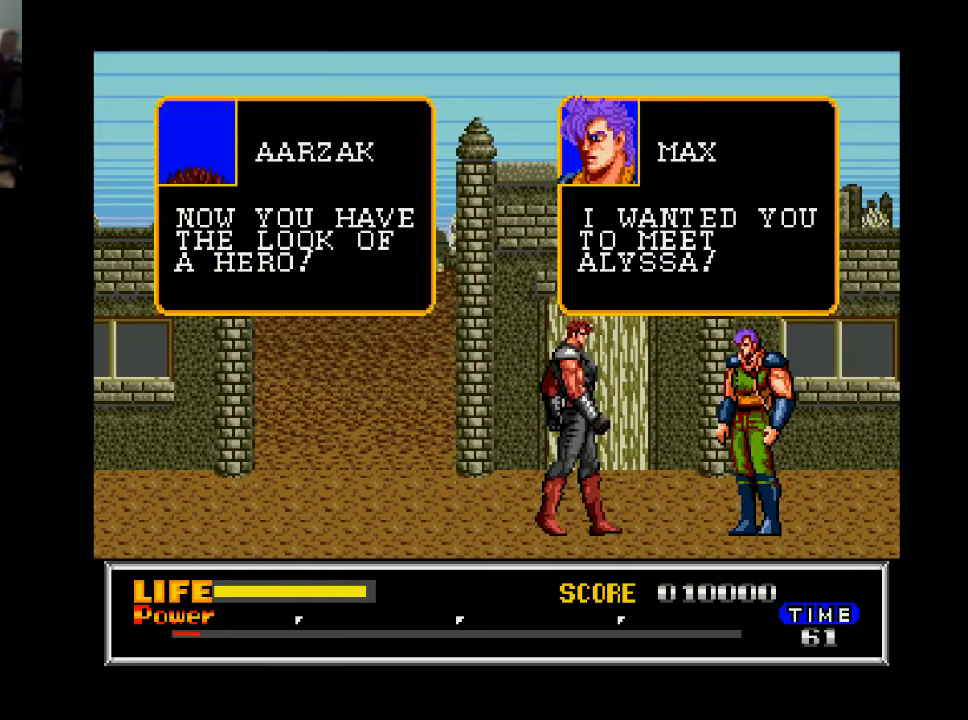
{"buttons": [], "right_stick": "center", "events": [[133, "B", "down"], [300, "B", "up"]]}
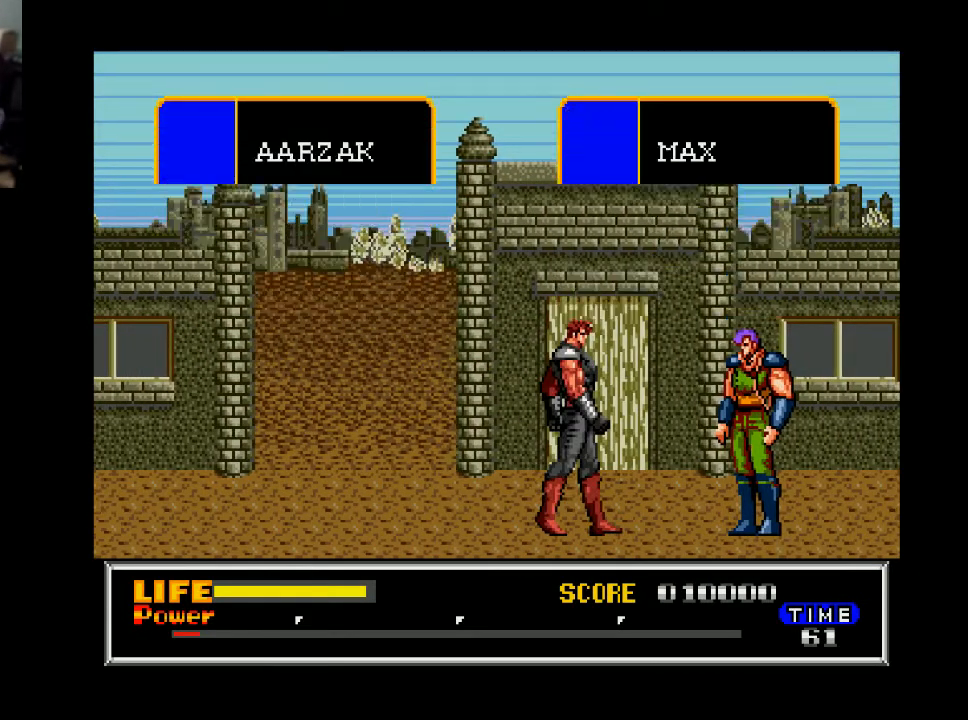
{"buttons": [], "right_stick": "center", "events": []}
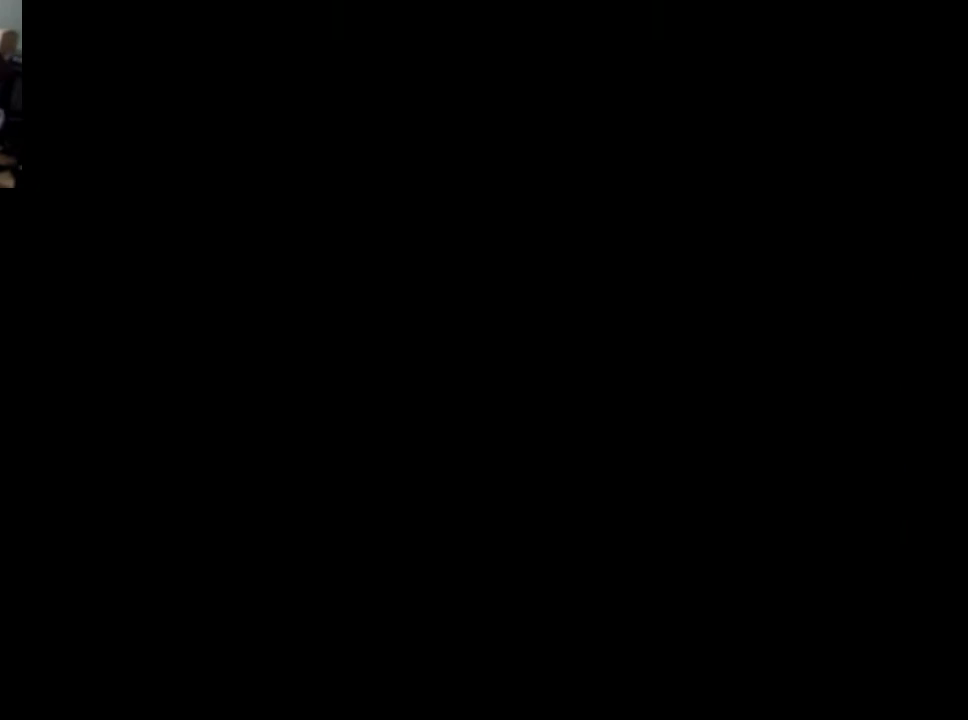
{"buttons": [], "right_stick": "center", "events": [[100, "DPAD_RIGHT", "down"], [500, "DPAD_RIGHT", "up"]]}
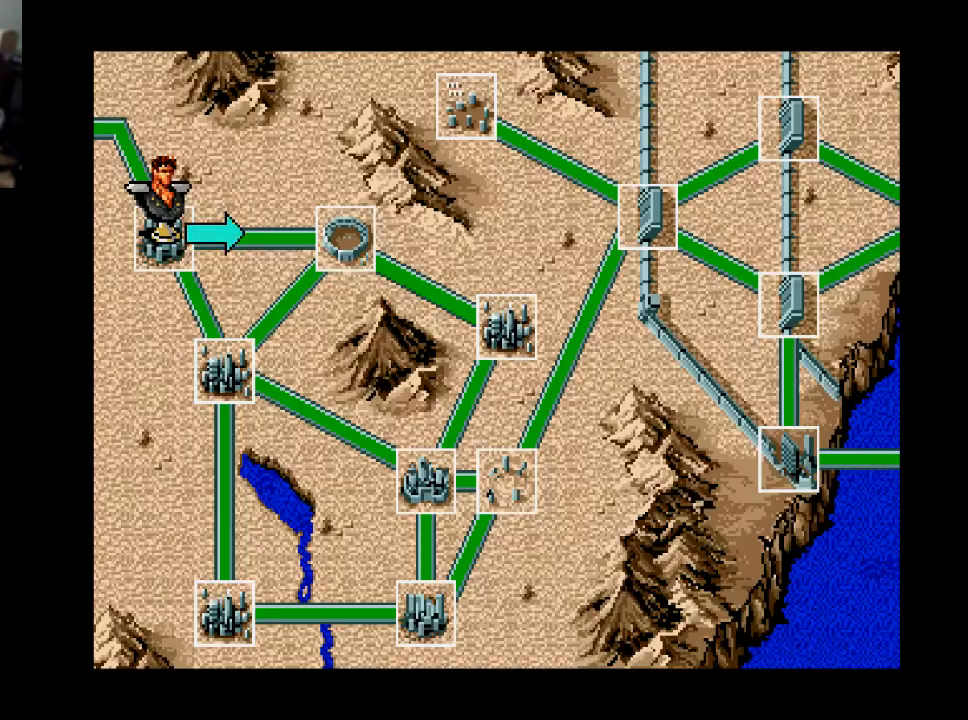
{"buttons": [], "right_stick": "center", "events": [[367, "DPAD_DOWN", "down"], [400, "DPAD_LEFT", "down"], [433, "DPAD_DOWN", "up"], [500, "DPAD_LEFT", "up"]]}
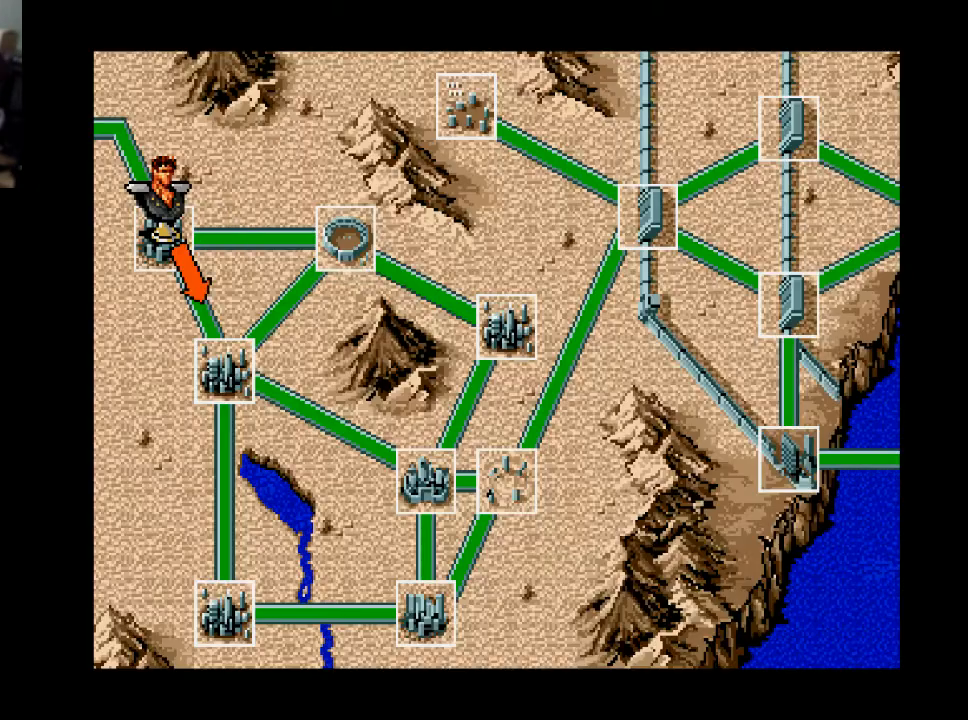
{"buttons": [], "right_stick": "center", "events": []}
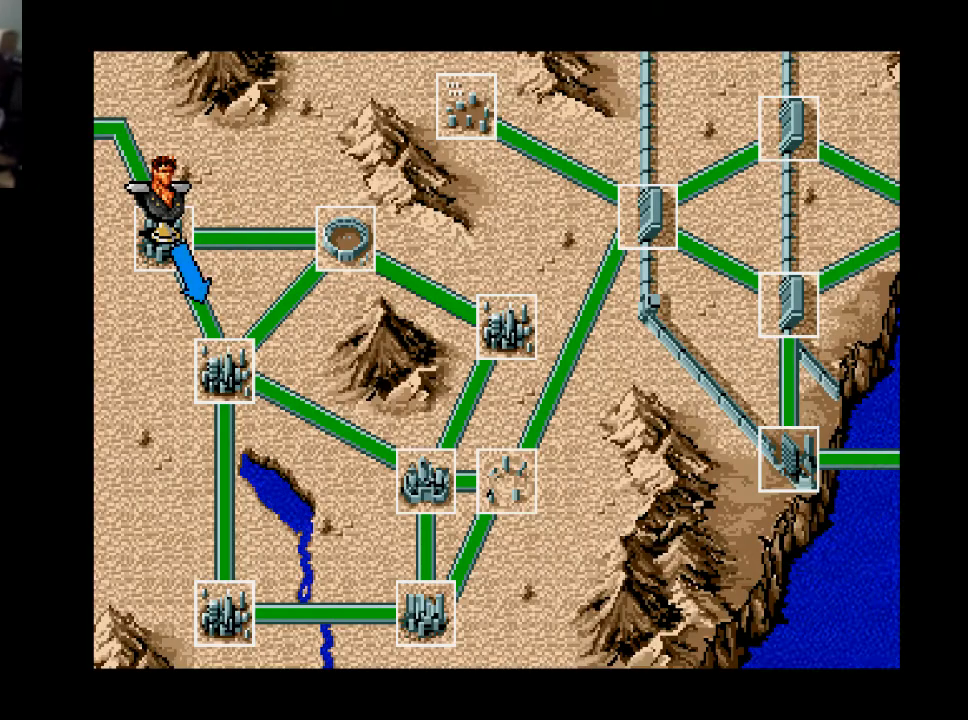
{"buttons": [], "right_stick": "center", "events": []}
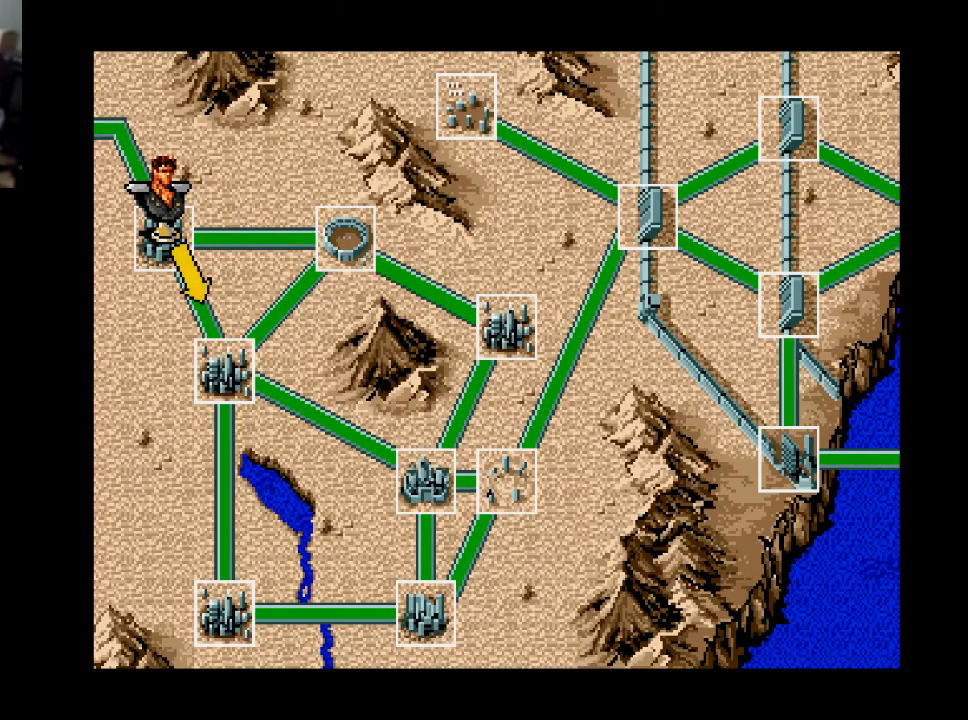
{"buttons": [], "right_stick": "center", "events": []}
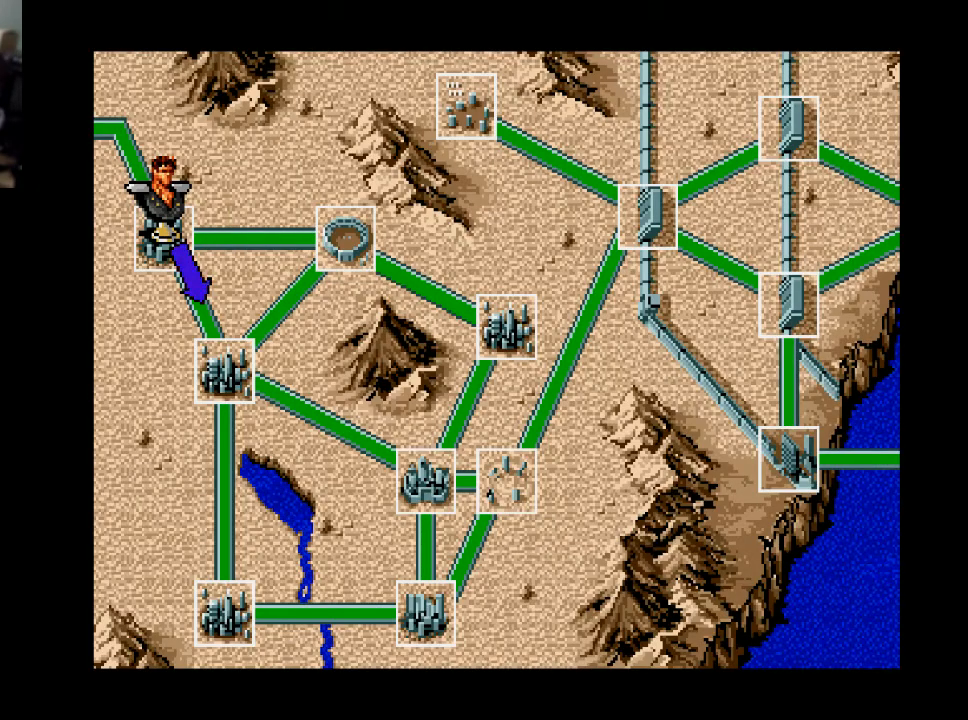
{"buttons": [], "right_stick": "center", "events": []}
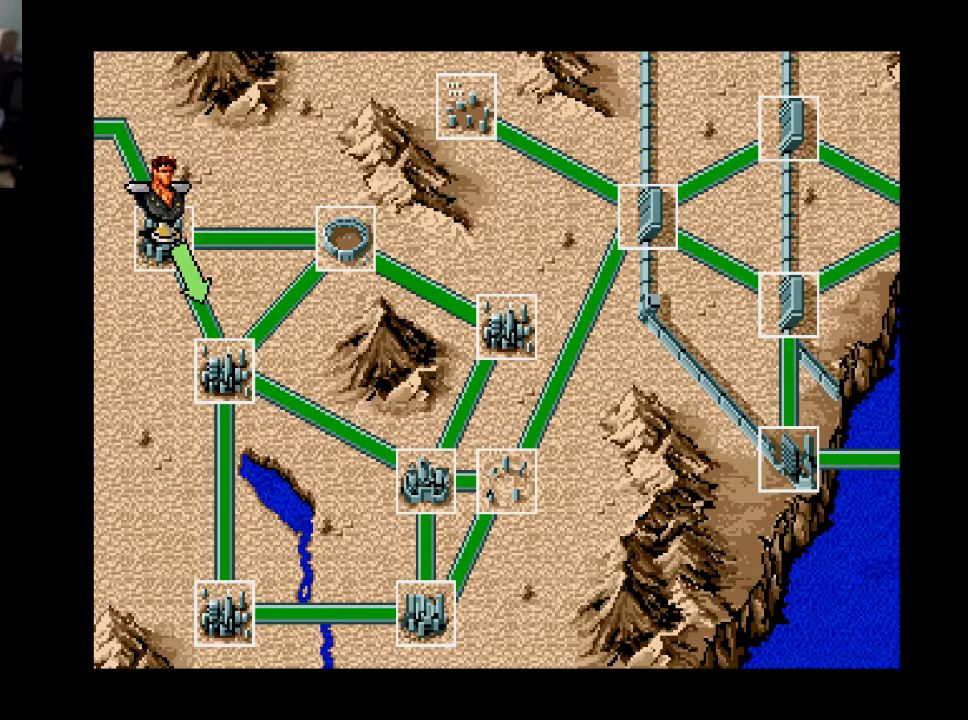
{"buttons": [], "right_stick": "center", "events": [[233, "B", "down"], [367, "B", "up"]]}
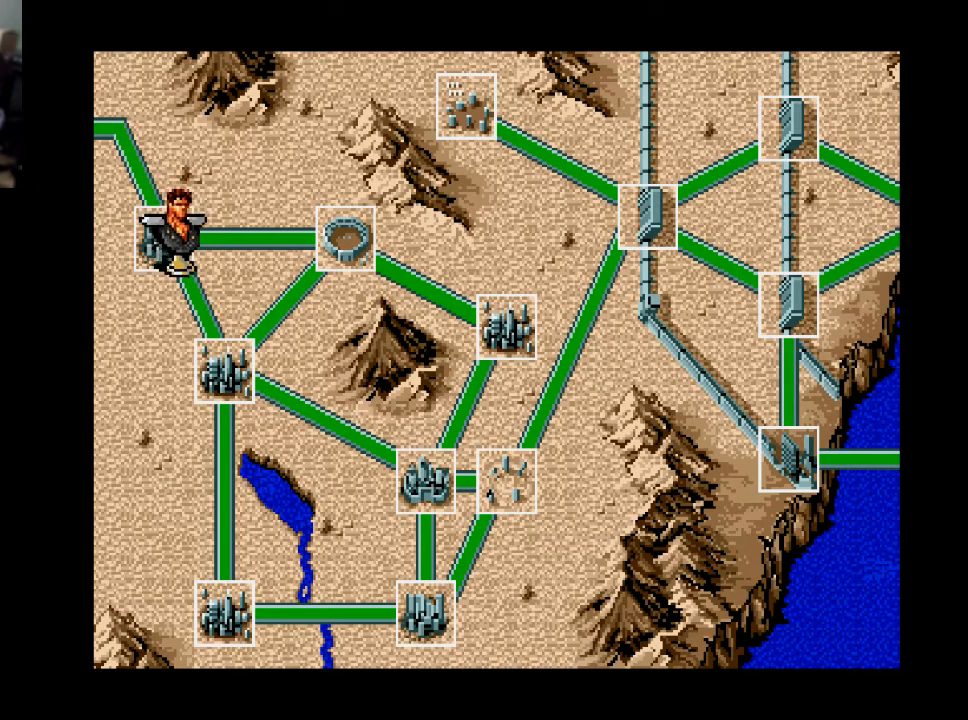
{"buttons": [], "right_stick": "center", "events": []}
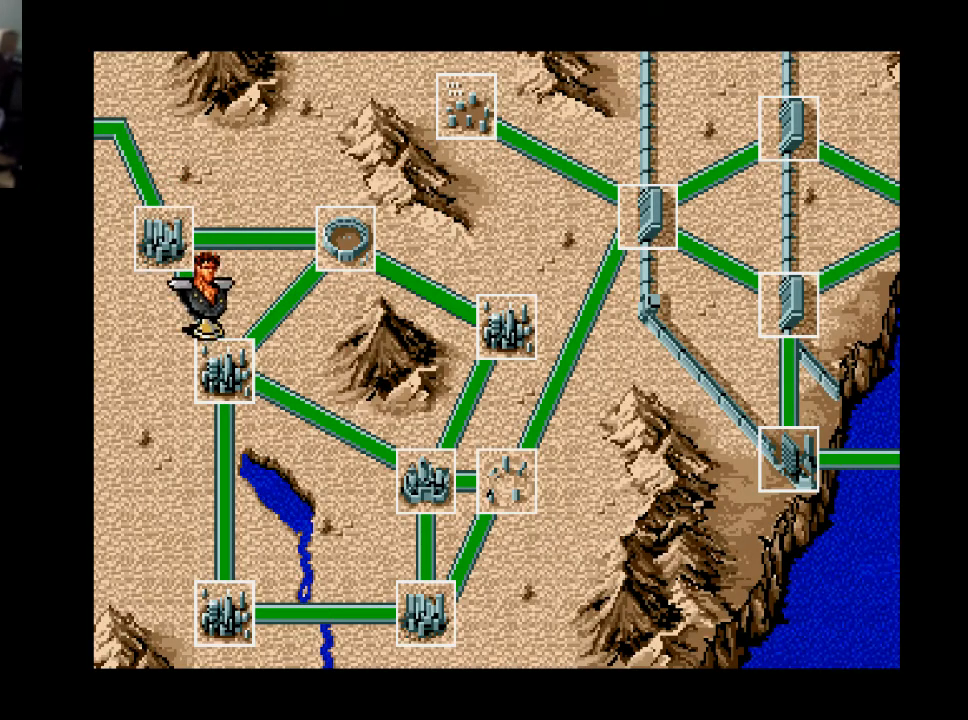
{"buttons": [], "right_stick": "center", "events": []}
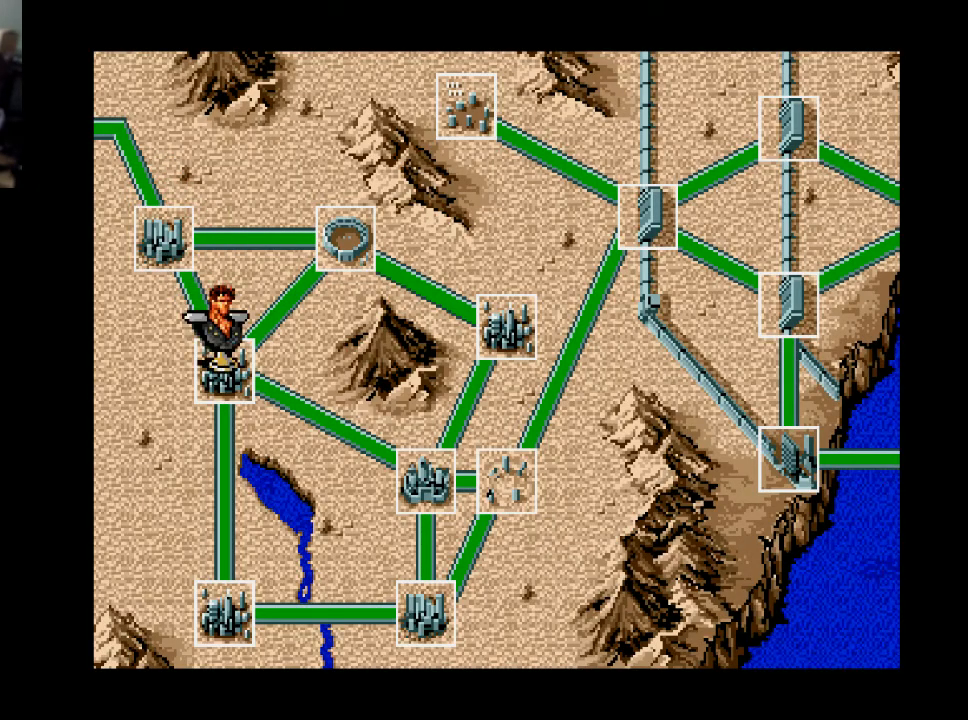
{"buttons": [], "right_stick": "center", "events": []}
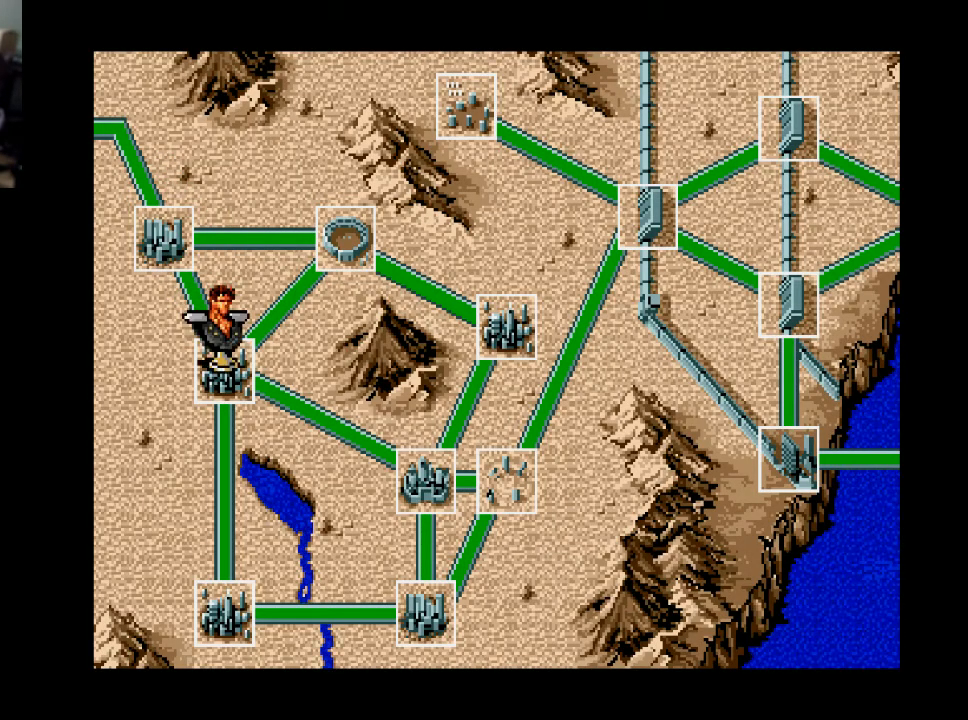
{"buttons": [], "right_stick": "center", "events": []}
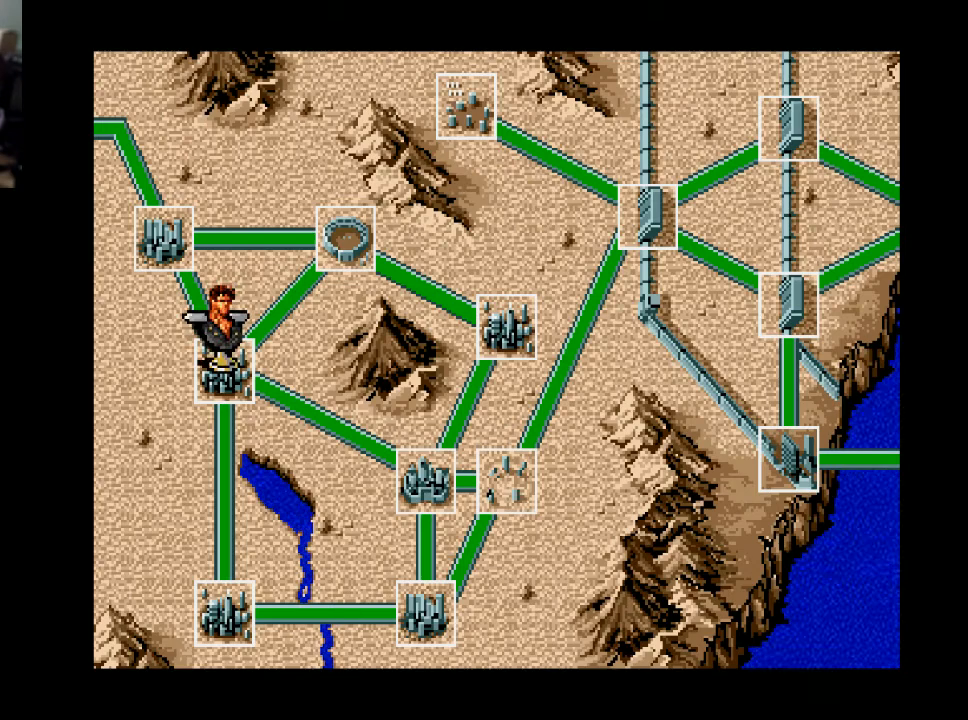
{"buttons": [], "right_stick": "center", "events": []}
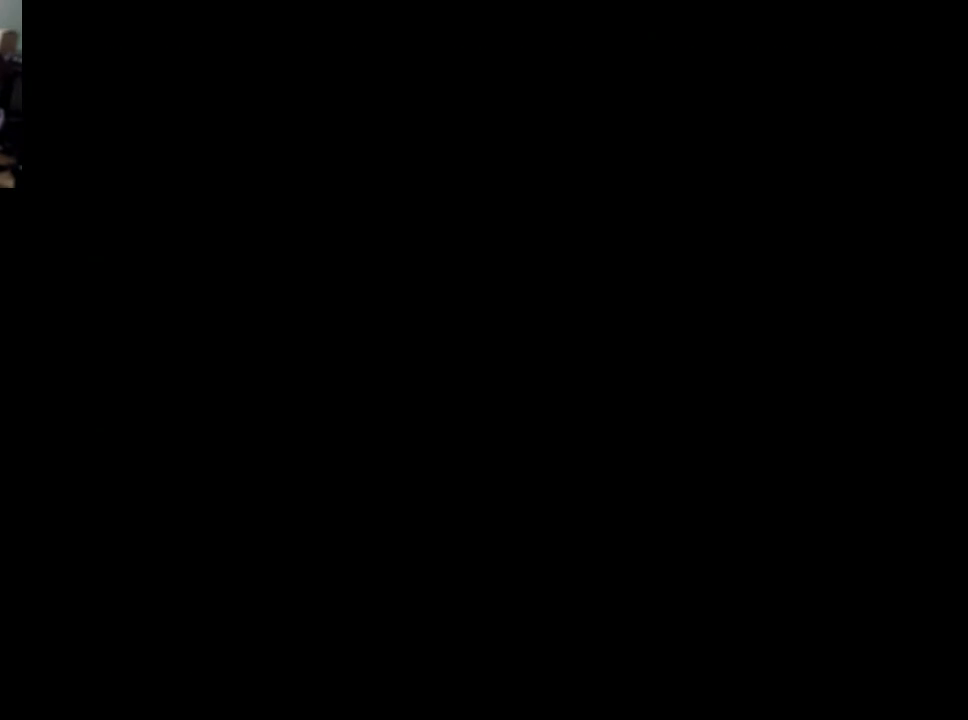
{"buttons": [], "right_stick": "center", "events": []}
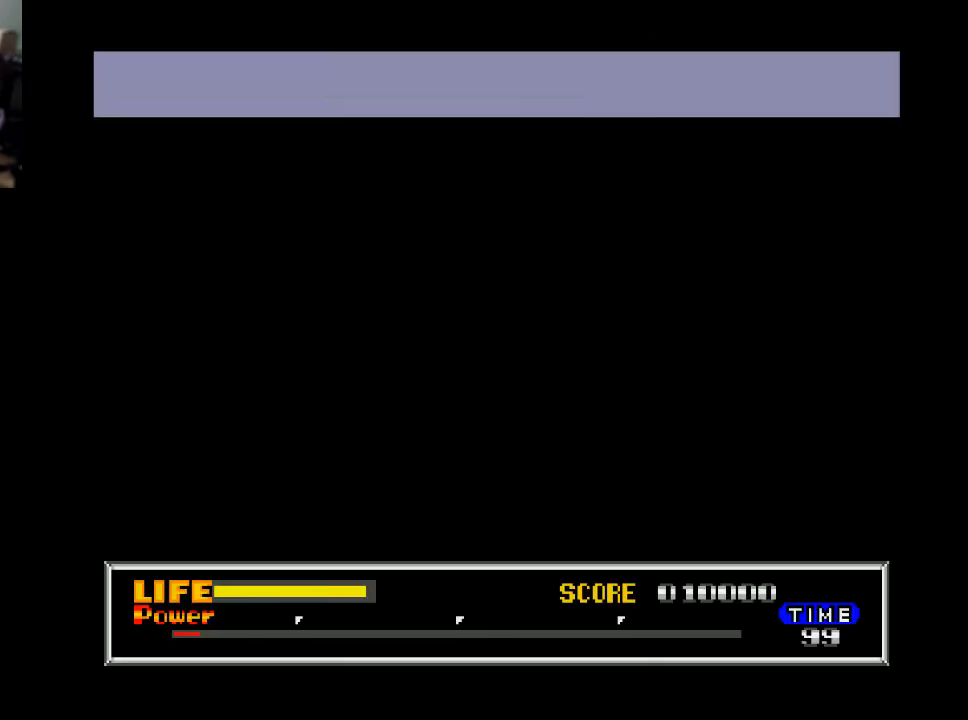
{"buttons": [], "right_stick": "center", "events": []}
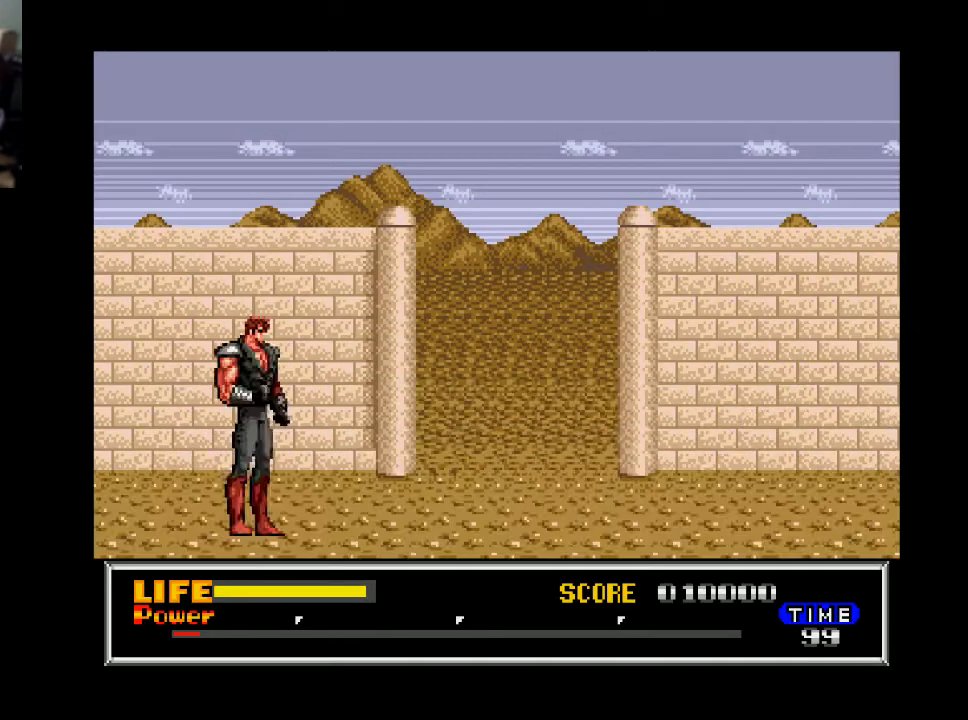
{"buttons": ["DPAD_RIGHT"], "right_stick": "center", "events": [[67, "DPAD_RIGHT", "down"]]}
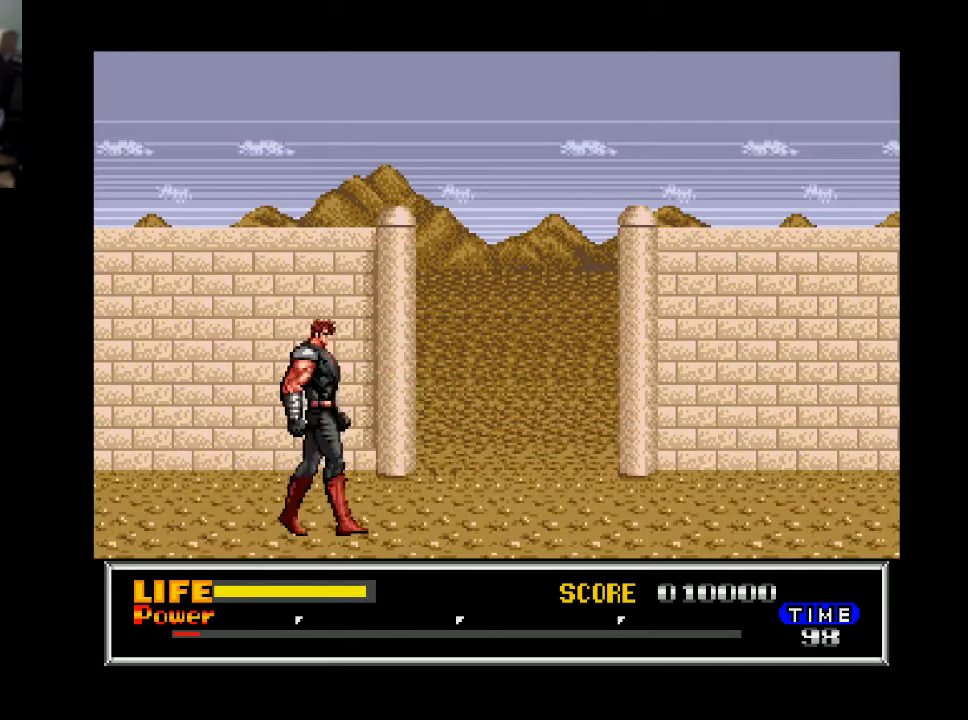
{"buttons": ["DPAD_RIGHT"], "right_stick": "center", "events": []}
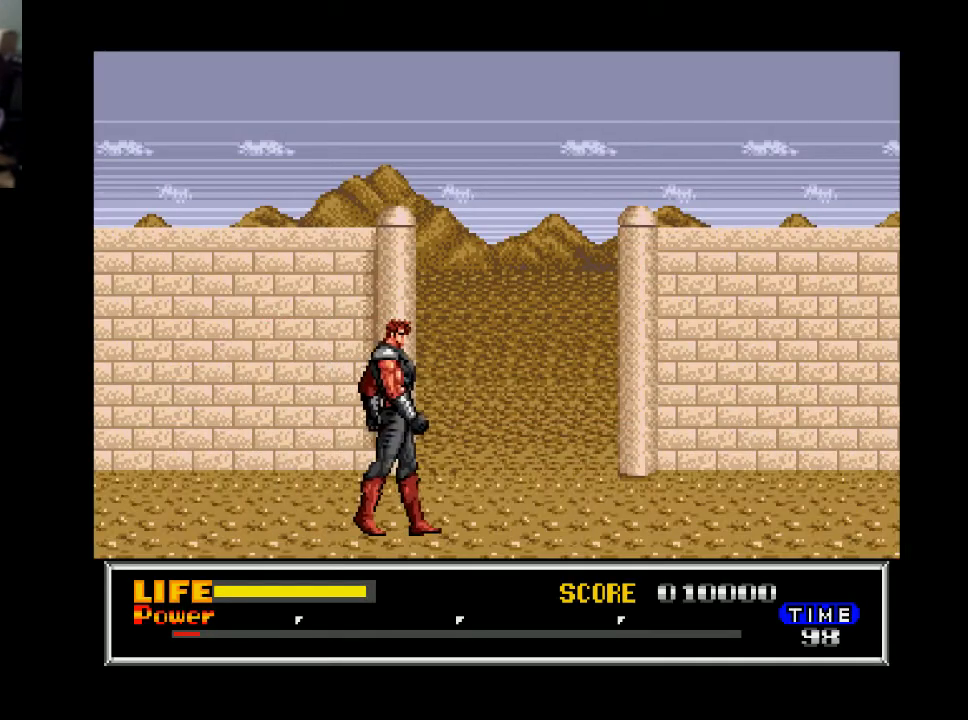
{"buttons": ["DPAD_RIGHT"], "right_stick": "center", "events": []}
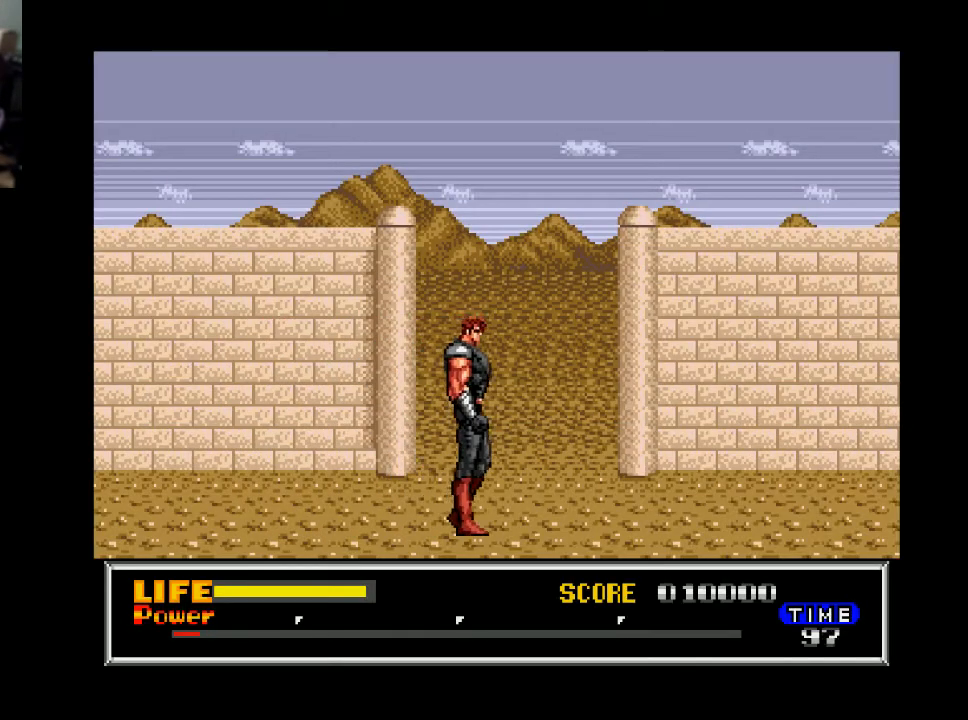
{"buttons": ["DPAD_RIGHT"], "right_stick": "center", "events": [[233, "DPAD_UP", "down"], [333, "DPAD_UP", "up"]]}
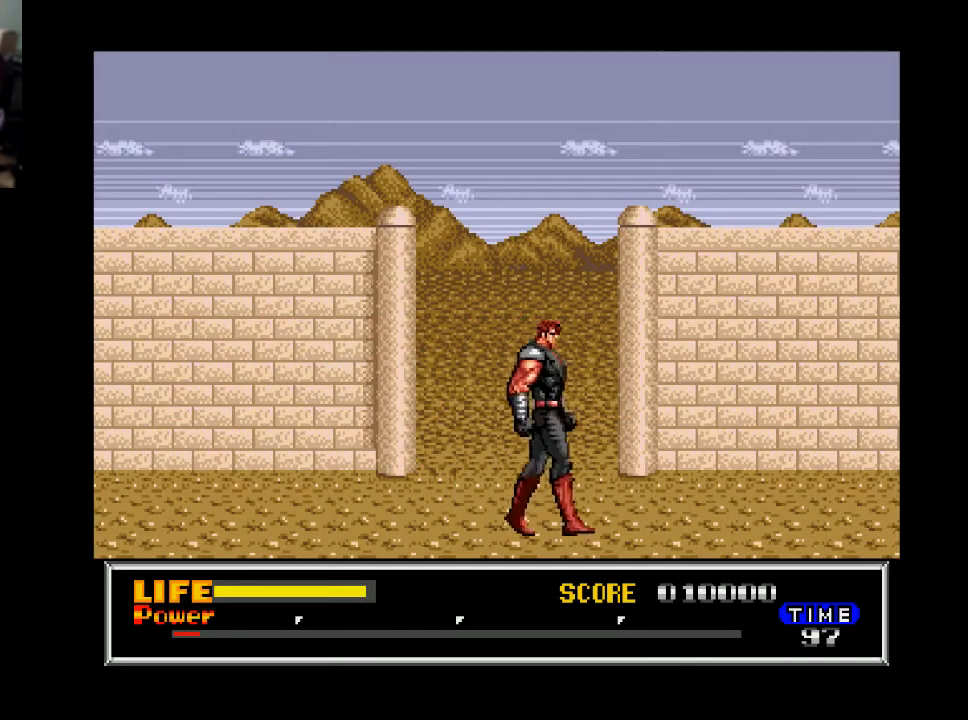
{"buttons": ["DPAD_RIGHT"], "right_stick": "center", "events": [[367, "DPAD_UP", "down"], [500, "DPAD_UP", "up"]]}
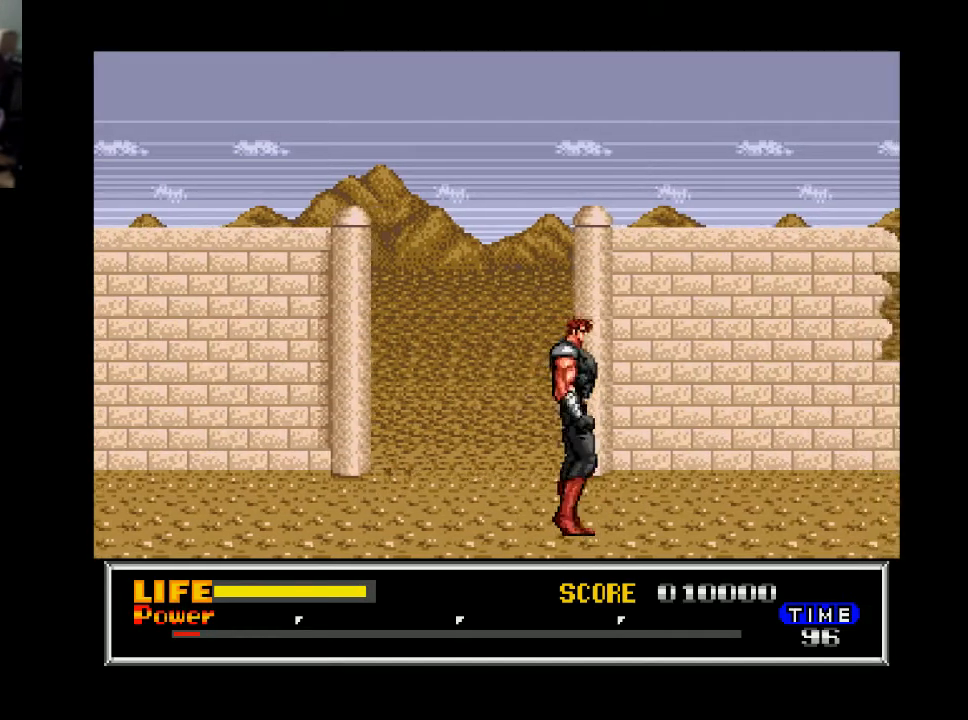
{"buttons": ["DPAD_RIGHT"], "right_stick": "center", "events": []}